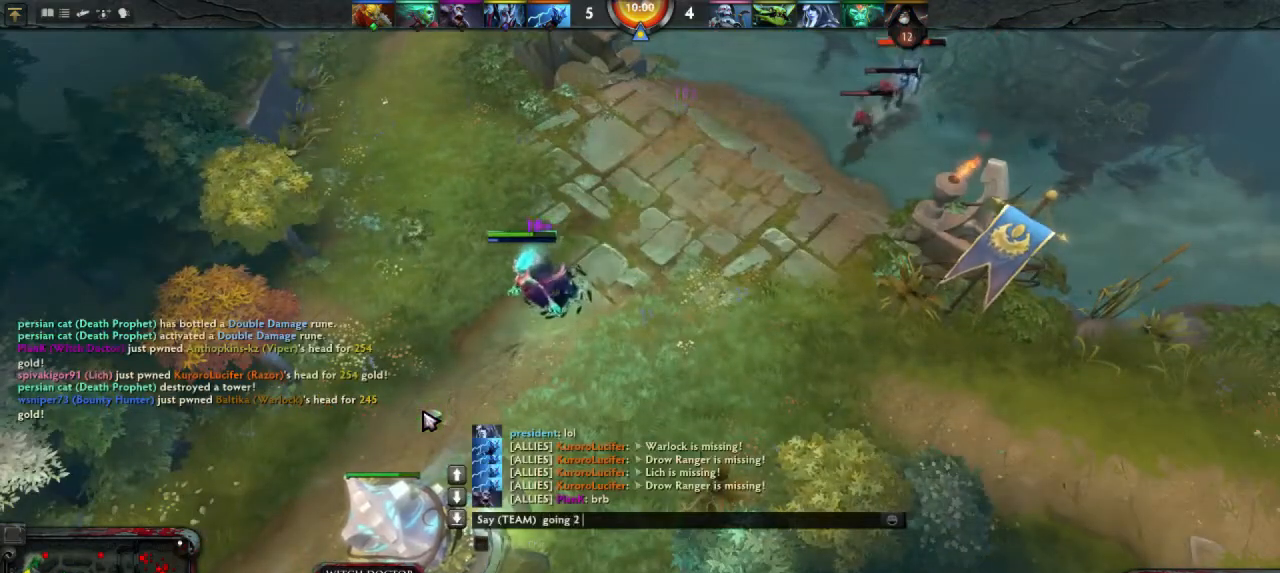
Gameplay with keyboard and mouse; each line is a JSON object with the keys and mouse buttons held at the frame after it. "events" lists presses ("down") and releases ("up") of "1", "2", "3", "4", "a", "alt", "c", "d", "e", "q", "r", "s", "space", "w", "x", "z", "mouse_left" and "mouse_right" between this image and that frame as [ms after this image, input, new state], when the widget could be followed in between. "mouse_left", "mouse_right" = the "left", "right" buttons of the "mouse" list. No other keys are recorded. Mouse movement is not recorded.
{"keys": [], "mouse": [], "events": []}
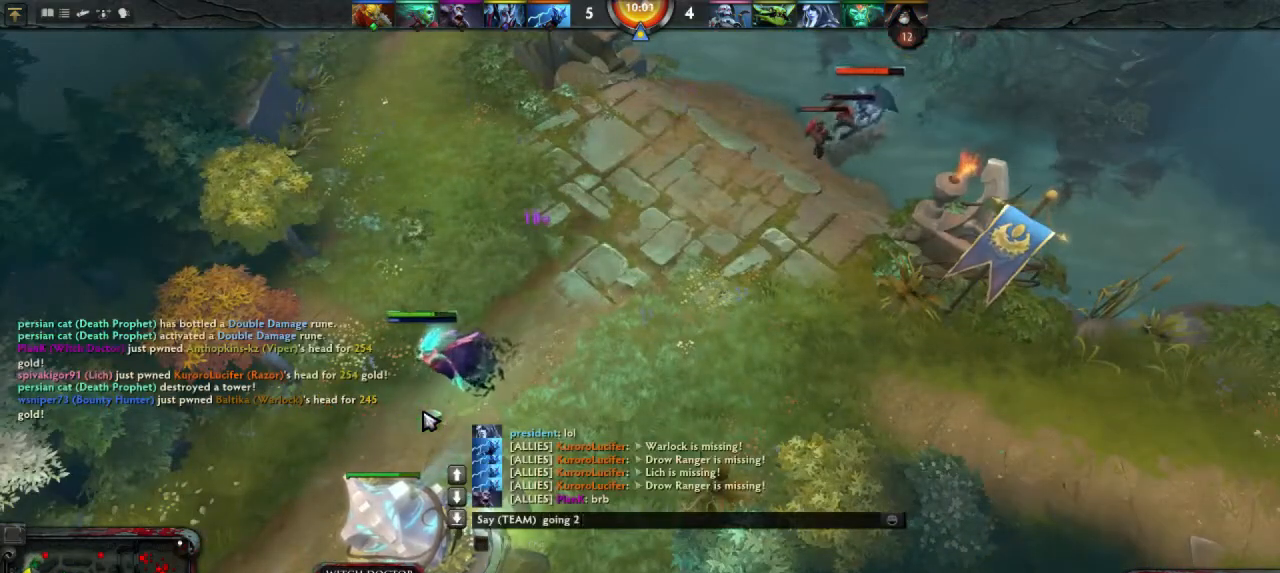
{"keys": [], "mouse": [], "events": [[200, "a", "down"], [333, "a", "up"]]}
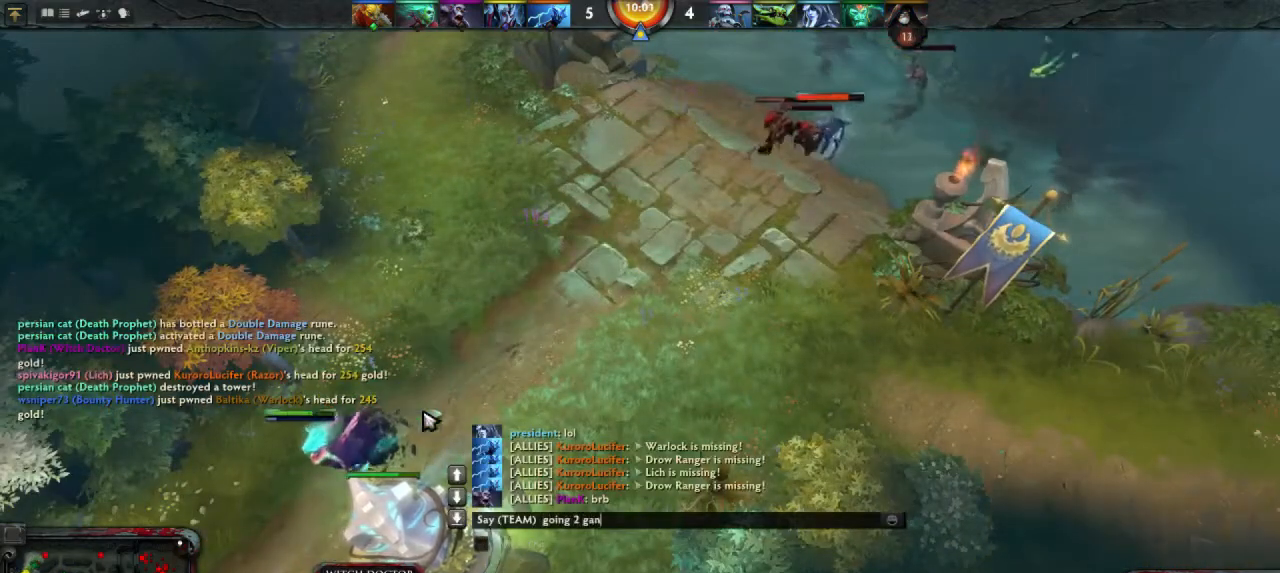
{"keys": [], "mouse": [], "events": [[333, "space", "down"], [467, "space", "up"]]}
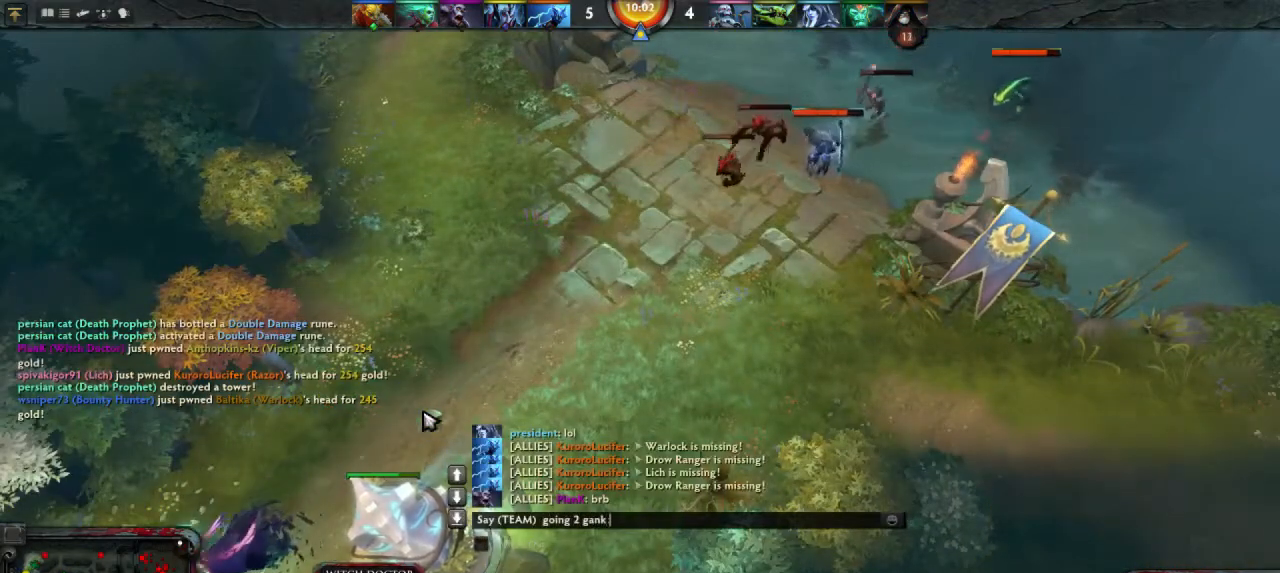
{"keys": [], "mouse": [], "events": [[200, "d", "down"], [267, "d", "up"]]}
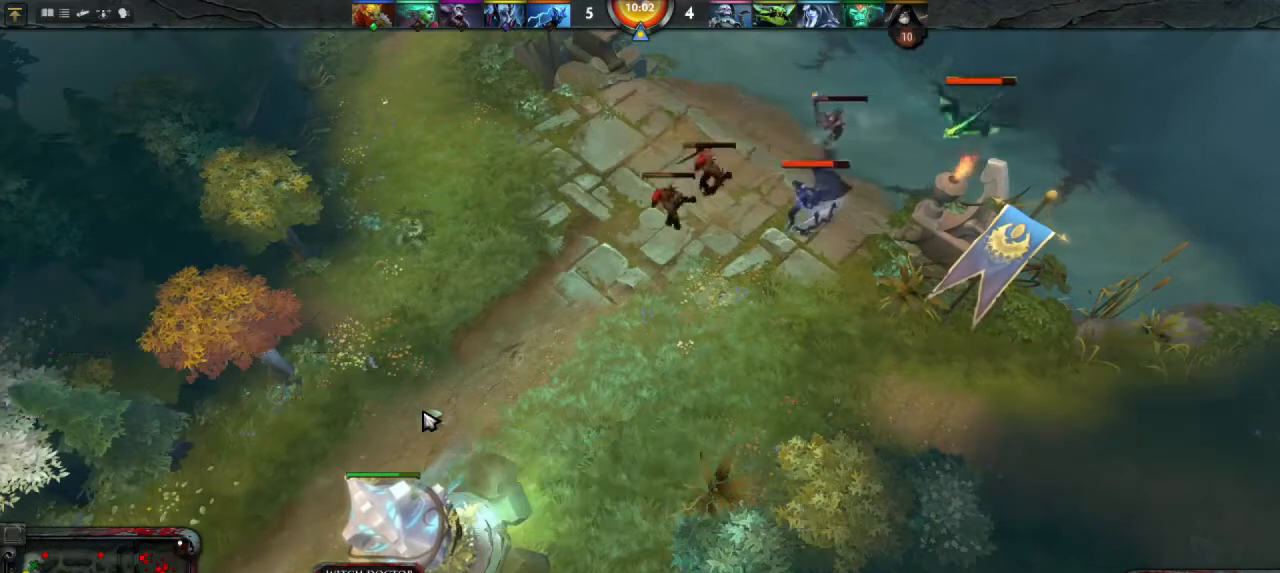
{"keys": [], "mouse": [], "events": []}
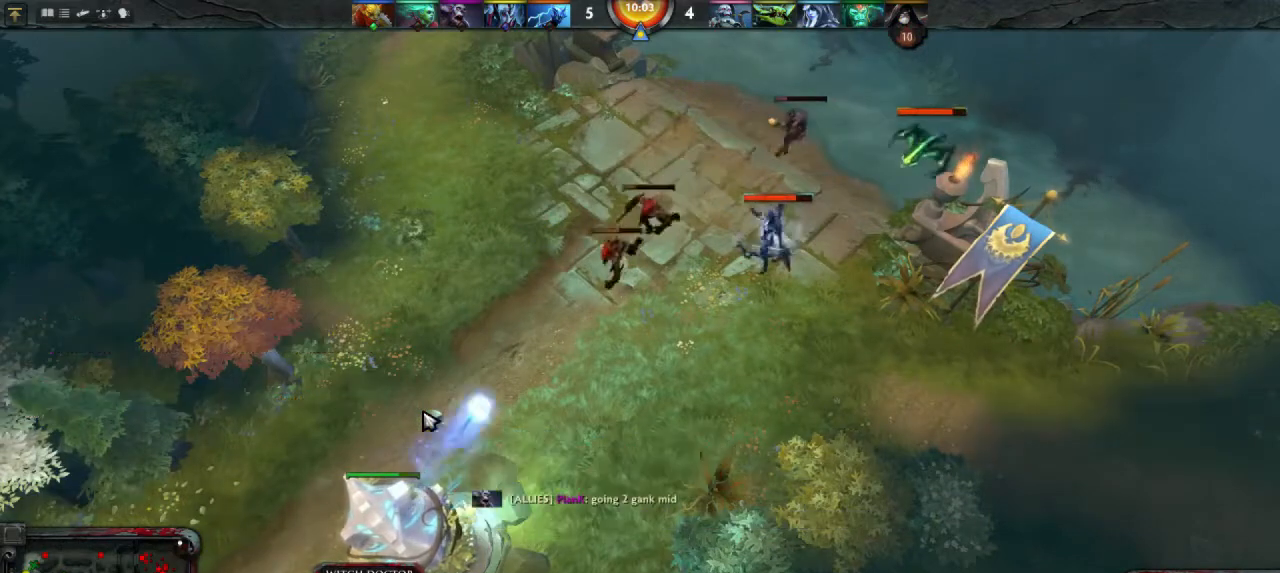
{"keys": [], "mouse": [], "events": []}
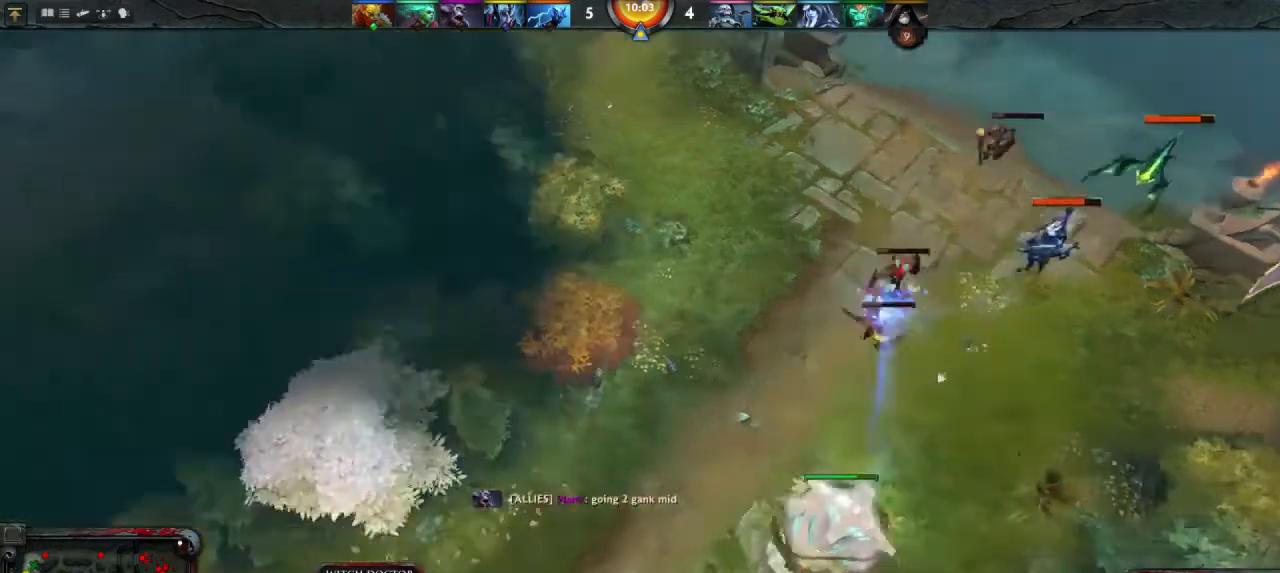
{"keys": [], "mouse": [], "events": []}
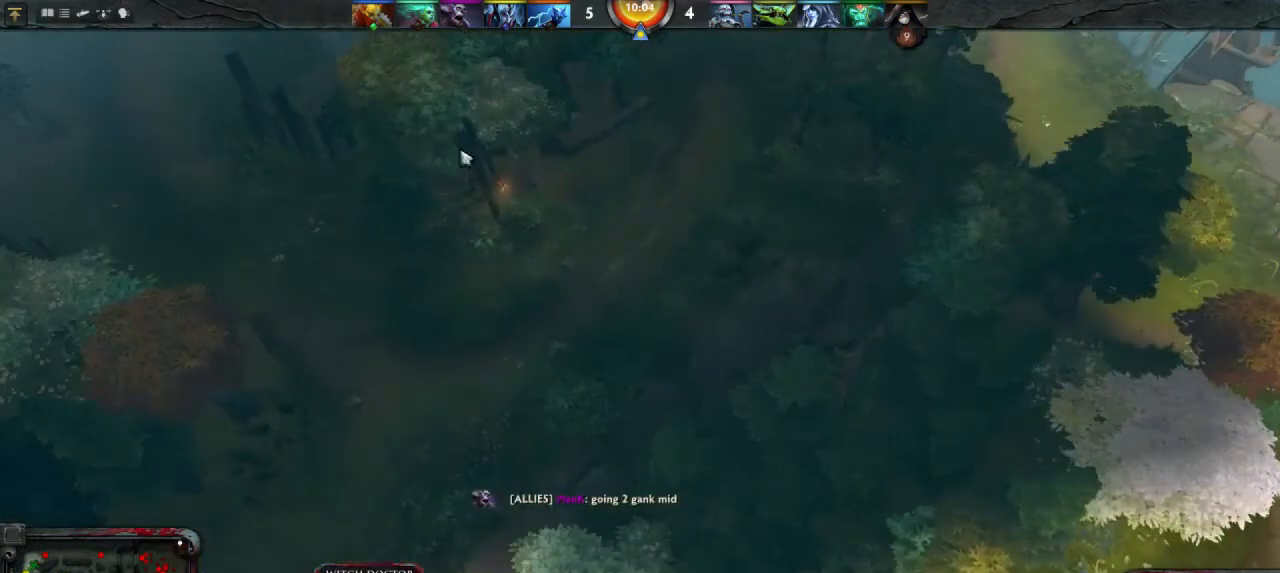
{"keys": [], "mouse": [], "events": [[200, "mouse_right", "down"], [267, "mouse_right", "up"]]}
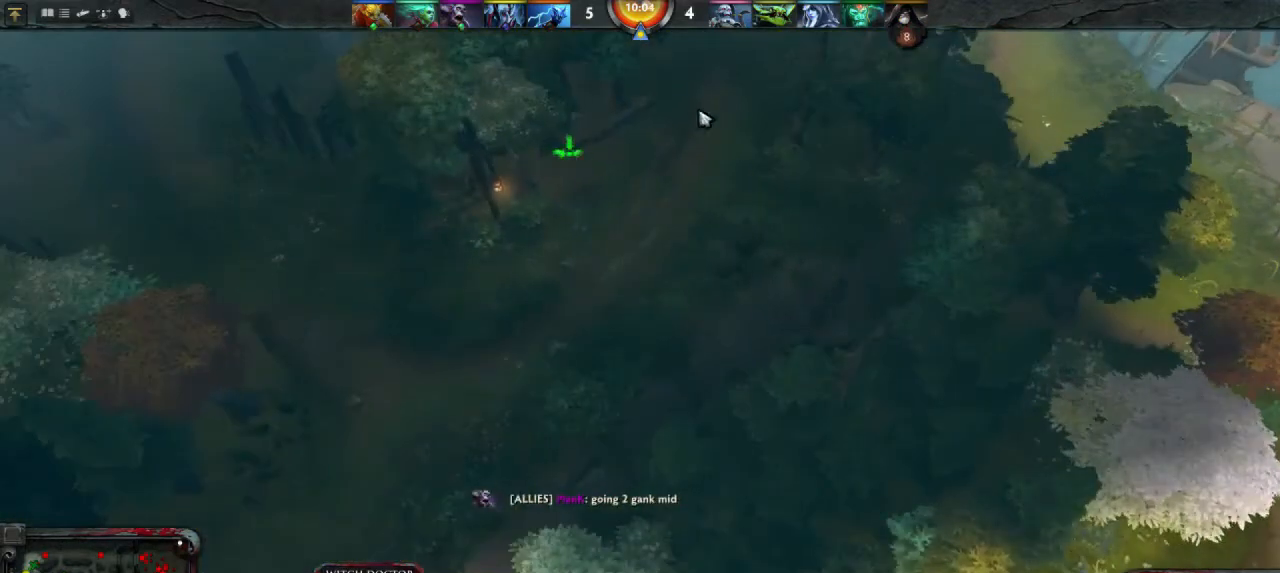
{"keys": [], "mouse": [], "events": [[100, "mouse_right", "down"], [133, "mouse_right", "up"], [267, "mouse_right", "down"], [333, "mouse_right", "up"]]}
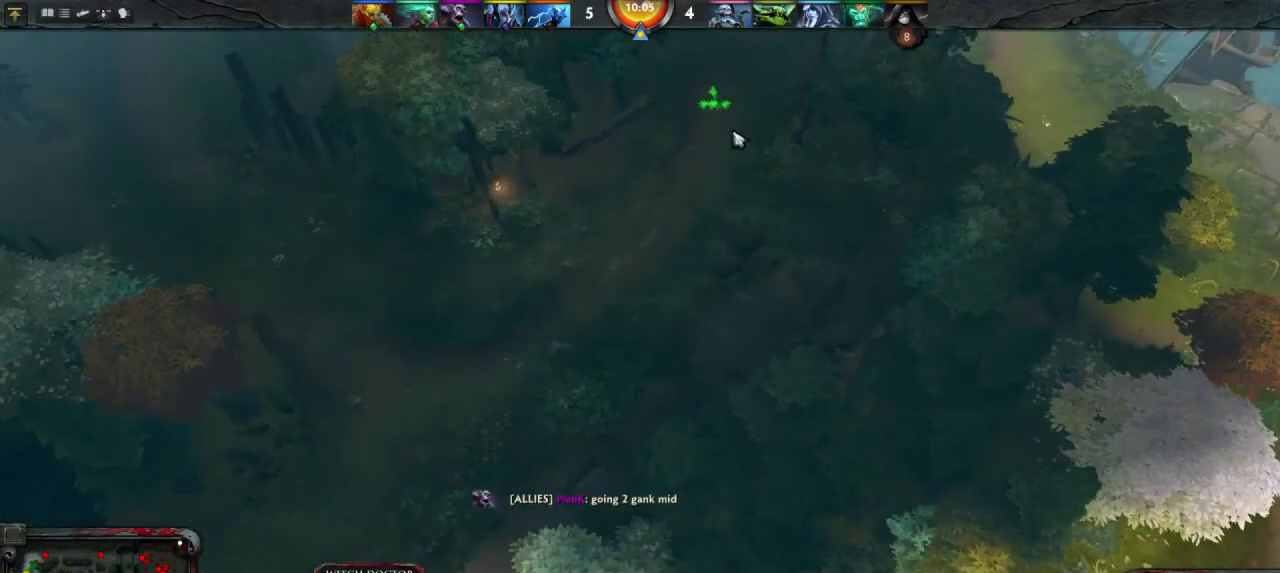
{"keys": [], "mouse": [], "events": []}
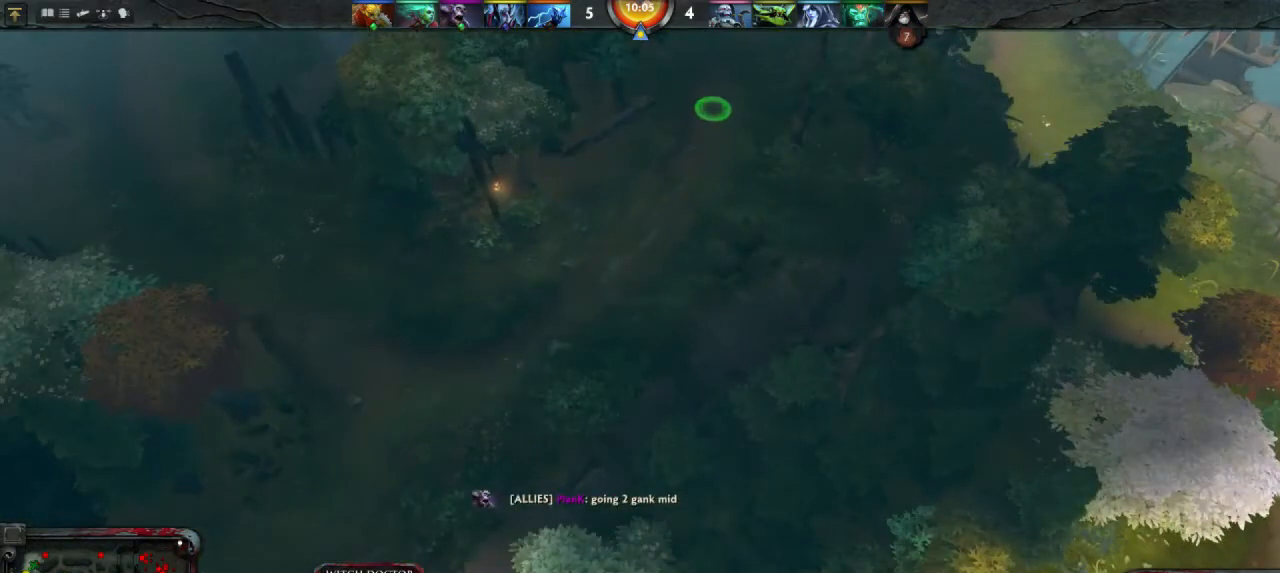
{"keys": [], "mouse": [], "events": []}
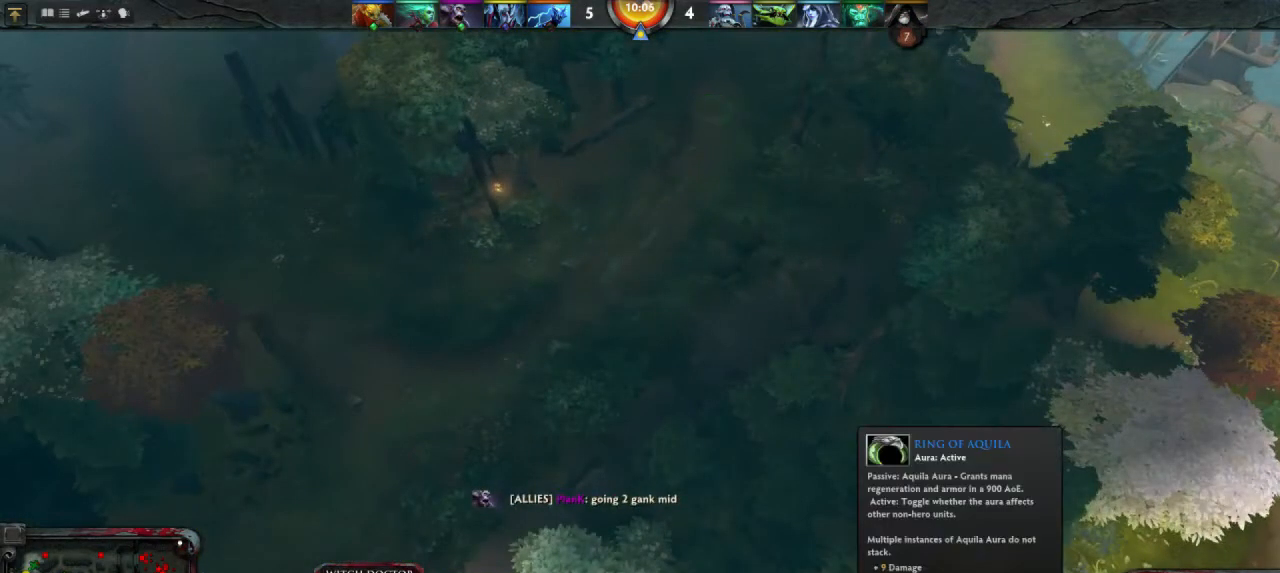
{"keys": [], "mouse": [], "events": []}
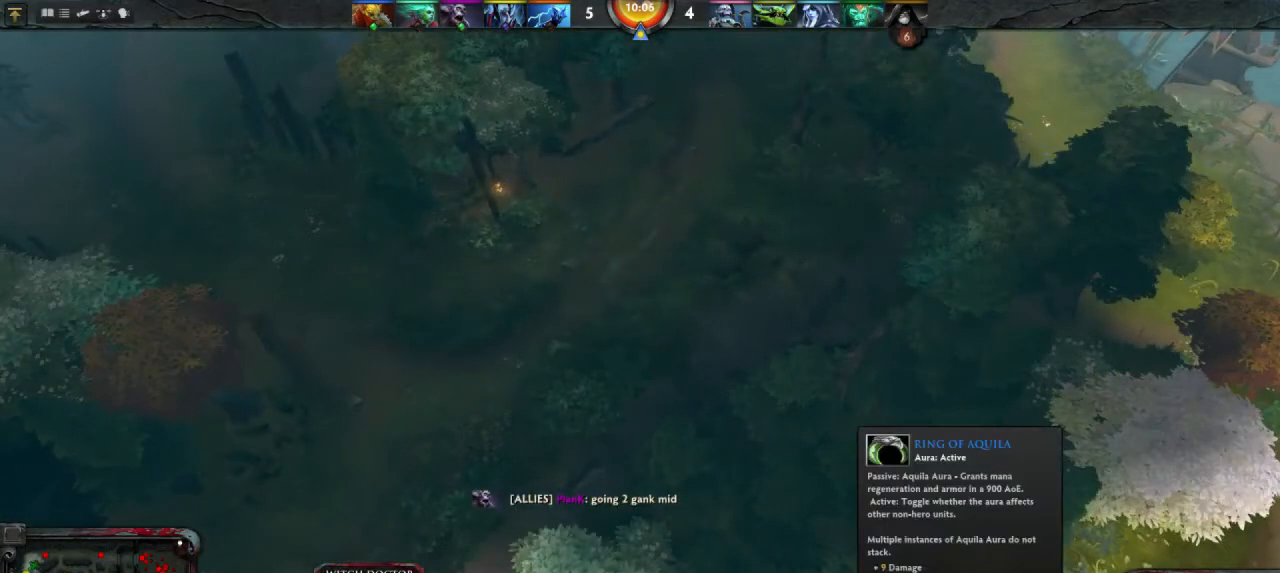
{"keys": [], "mouse": [], "events": []}
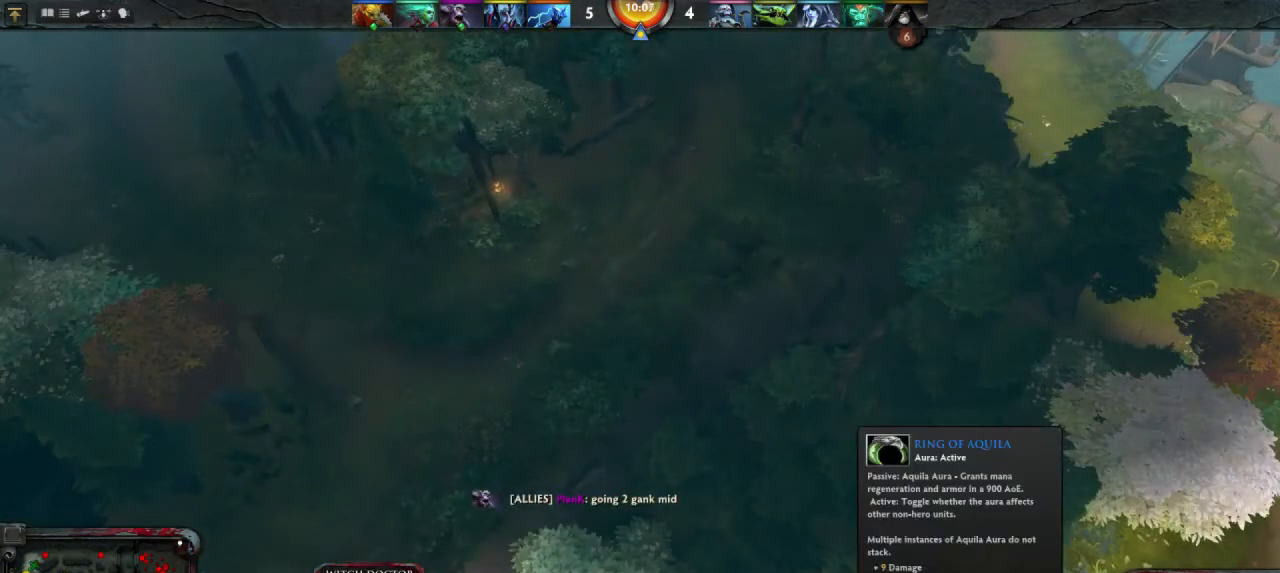
{"keys": [], "mouse": [], "events": []}
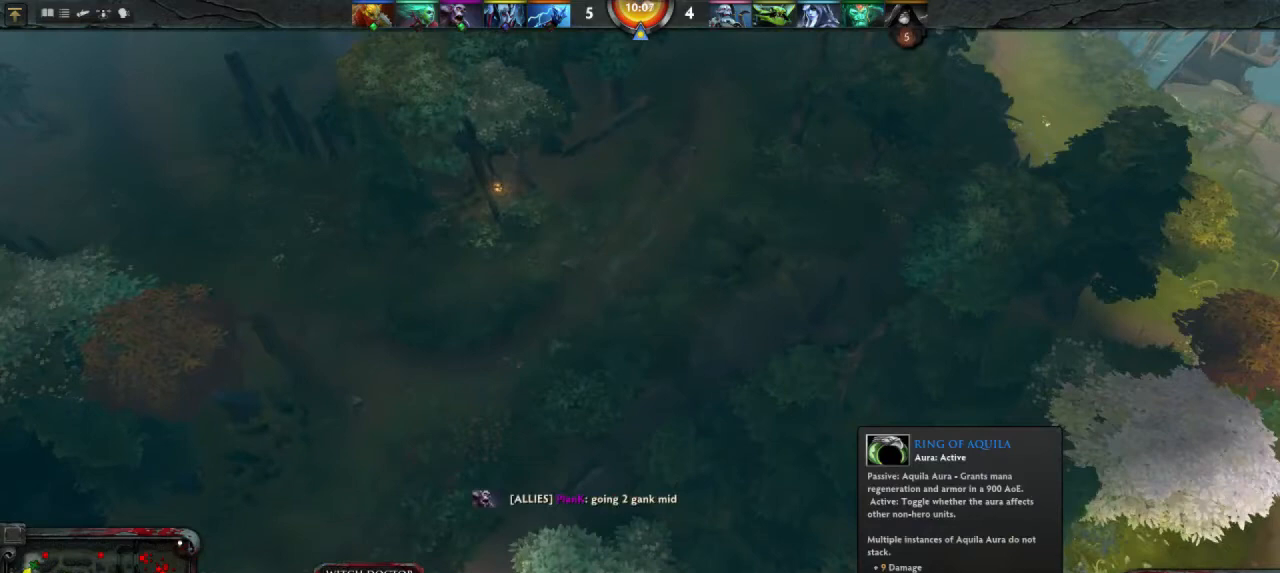
{"keys": [], "mouse": ["left"], "events": [[133, "mouse_left", "down"]]}
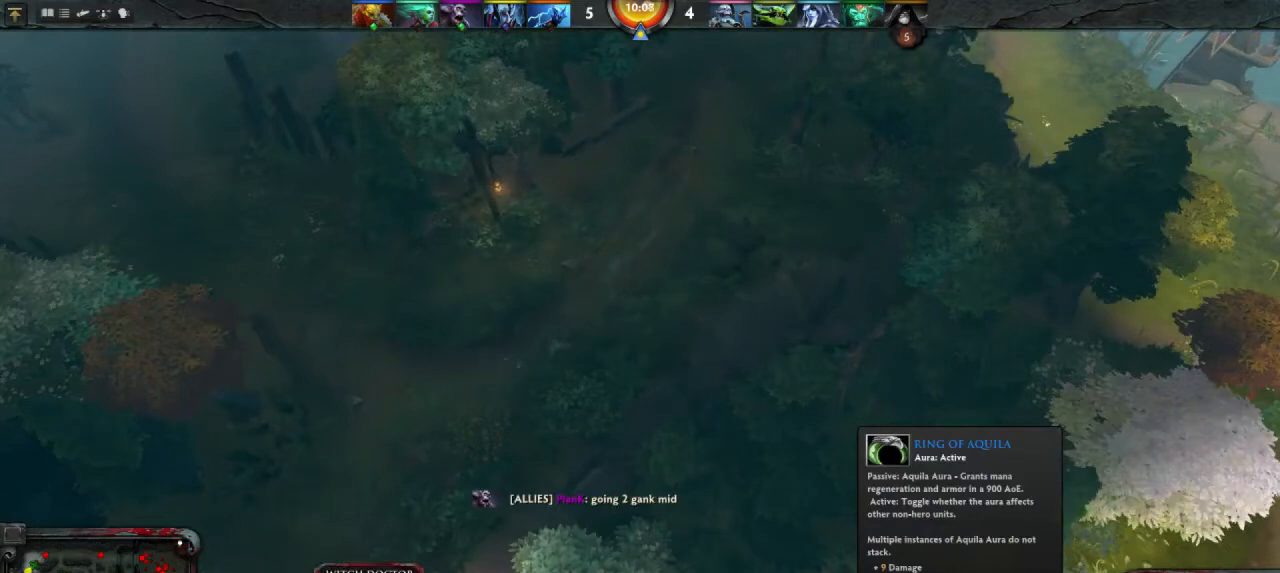
{"keys": [], "mouse": ["left"], "events": []}
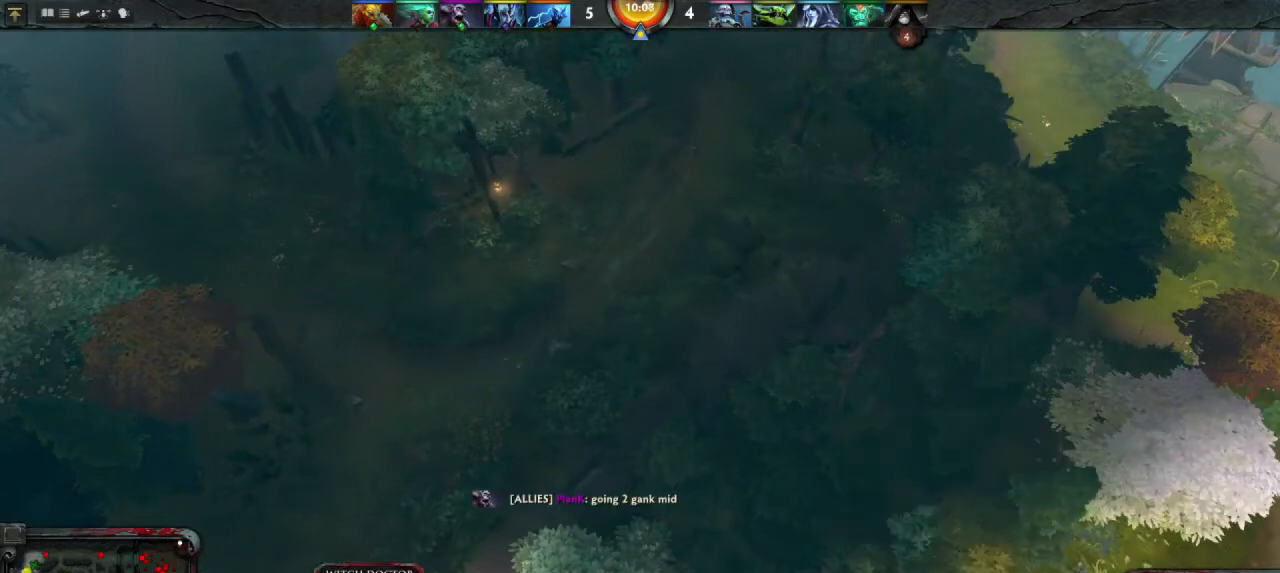
{"keys": [], "mouse": ["left"], "events": []}
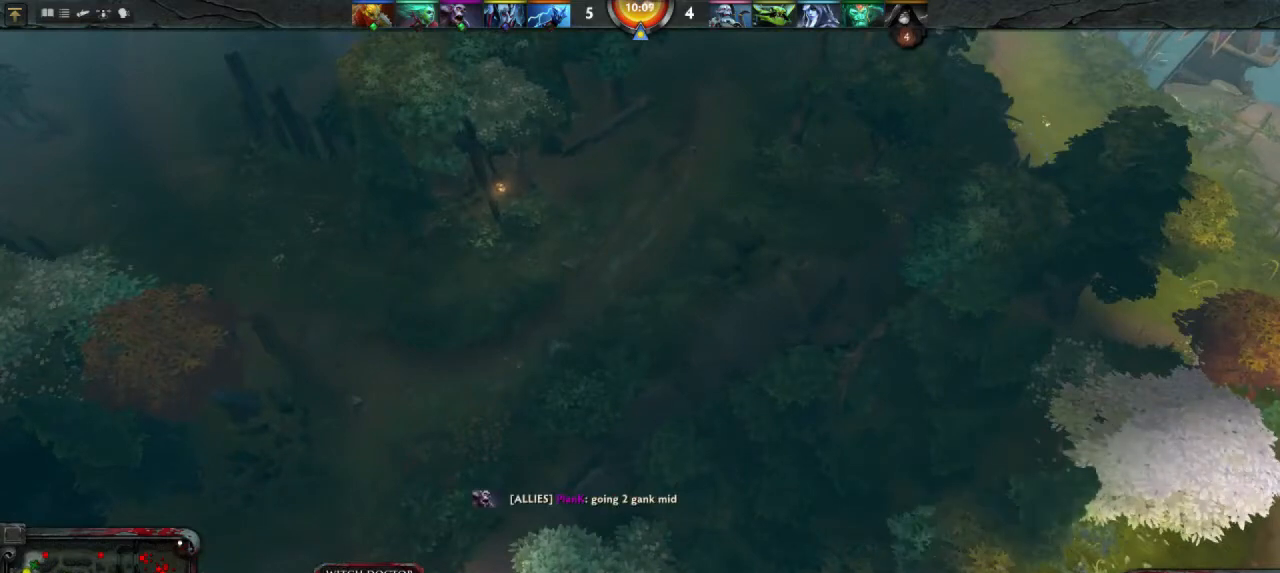
{"keys": [], "mouse": [], "events": [[33, "mouse_left", "up"]]}
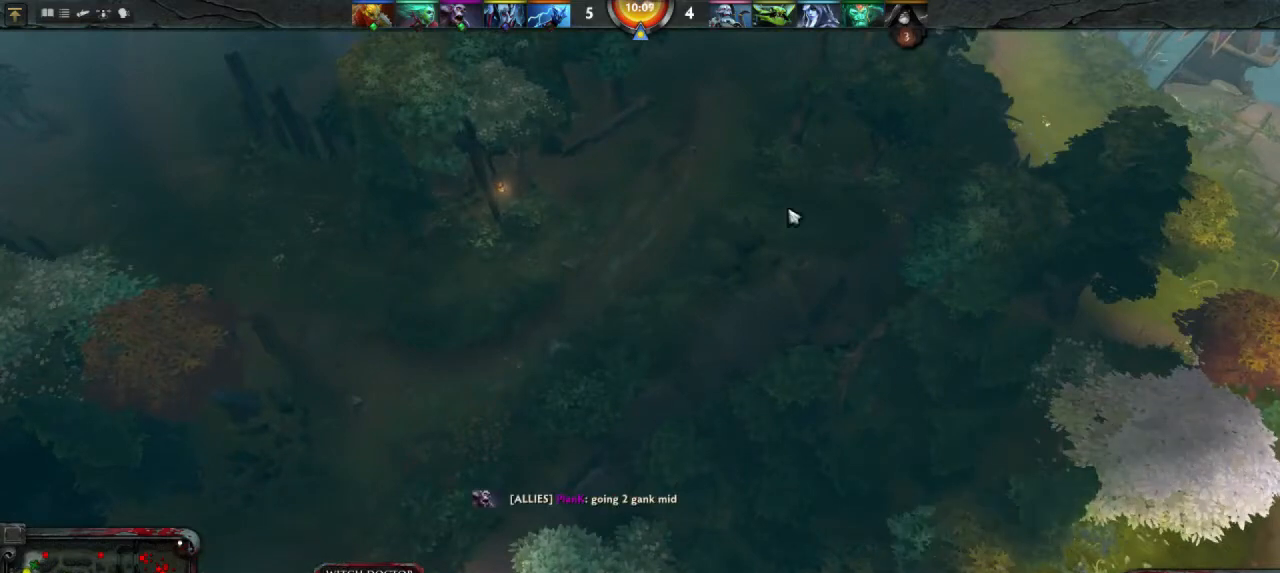
{"keys": [], "mouse": [], "events": [[200, "mouse_right", "down"], [267, "mouse_right", "up"], [400, "mouse_right", "down"], [467, "mouse_right", "up"]]}
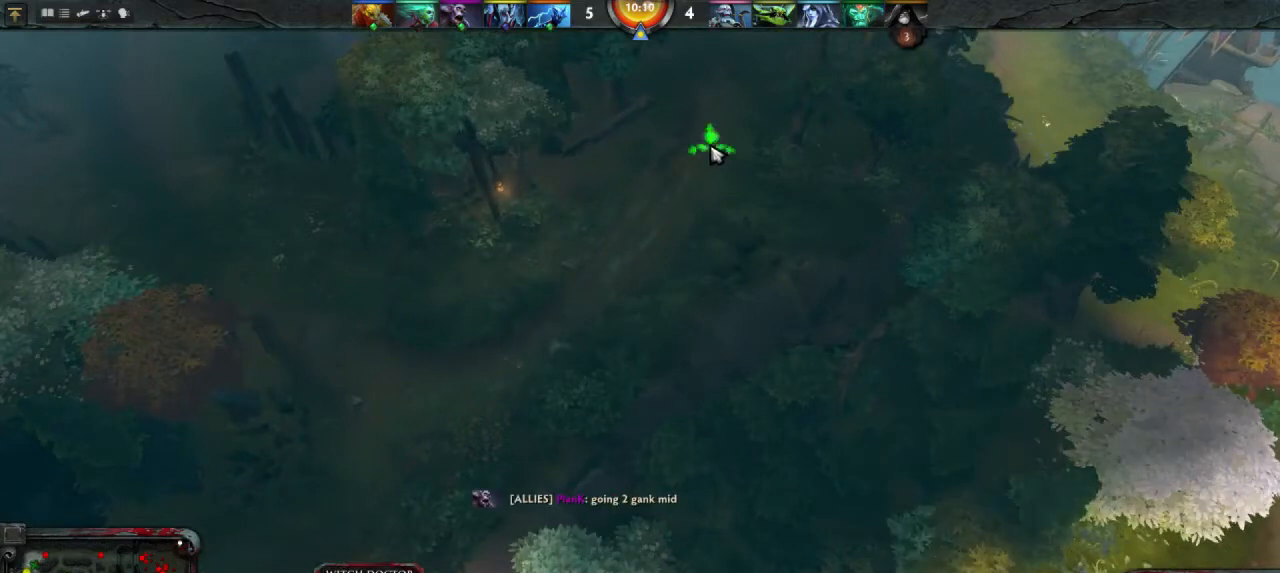
{"keys": [], "mouse": ["right"], "events": [[467, "mouse_right", "down"]]}
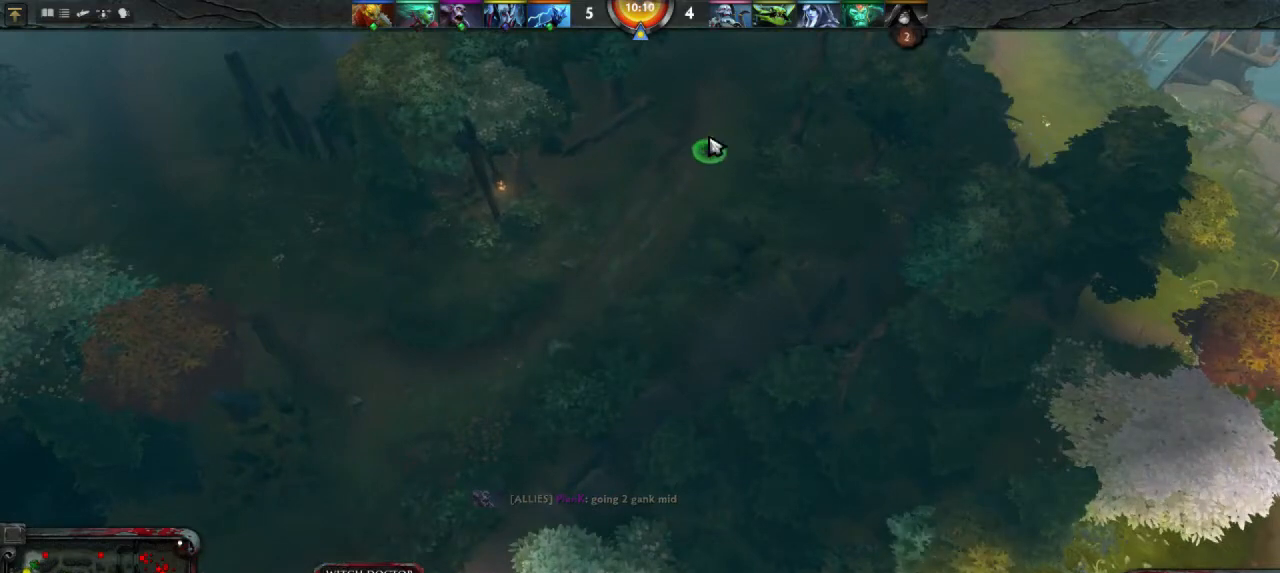
{"keys": [], "mouse": ["right"], "events": [[33, "mouse_right", "up"], [433, "mouse_right", "down"]]}
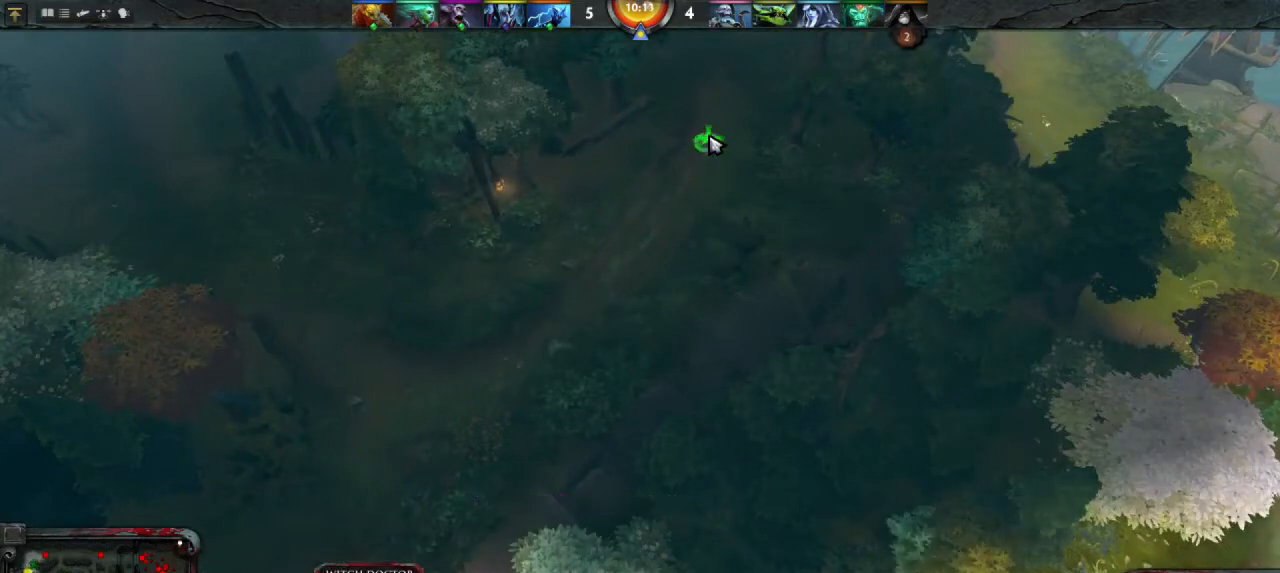
{"keys": [], "mouse": [], "events": [[33, "mouse_right", "up"], [400, "mouse_right", "down"], [467, "mouse_right", "up"]]}
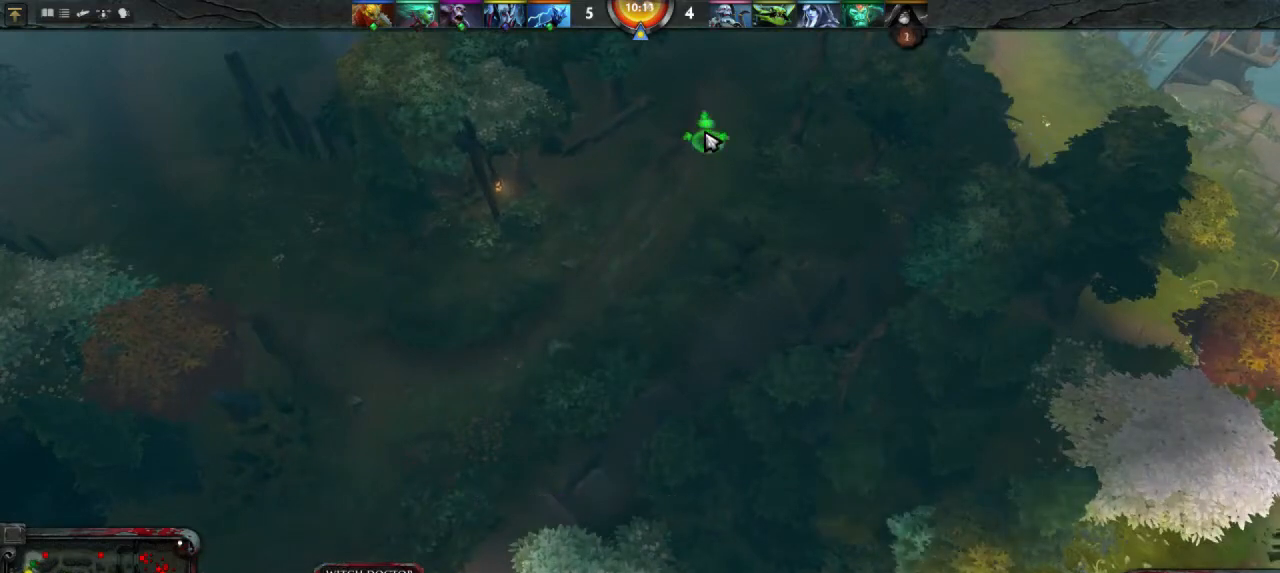
{"keys": [], "mouse": [], "events": [[267, "mouse_right", "down"], [333, "mouse_right", "up"]]}
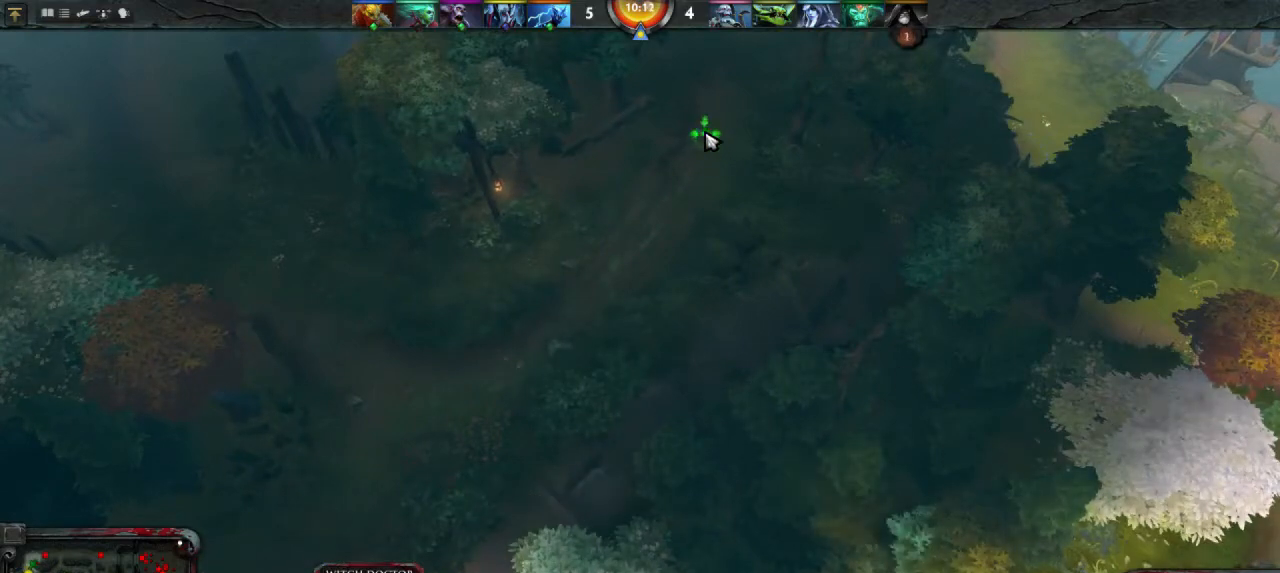
{"keys": [], "mouse": [], "events": [[200, "mouse_right", "down"], [267, "mouse_right", "up"]]}
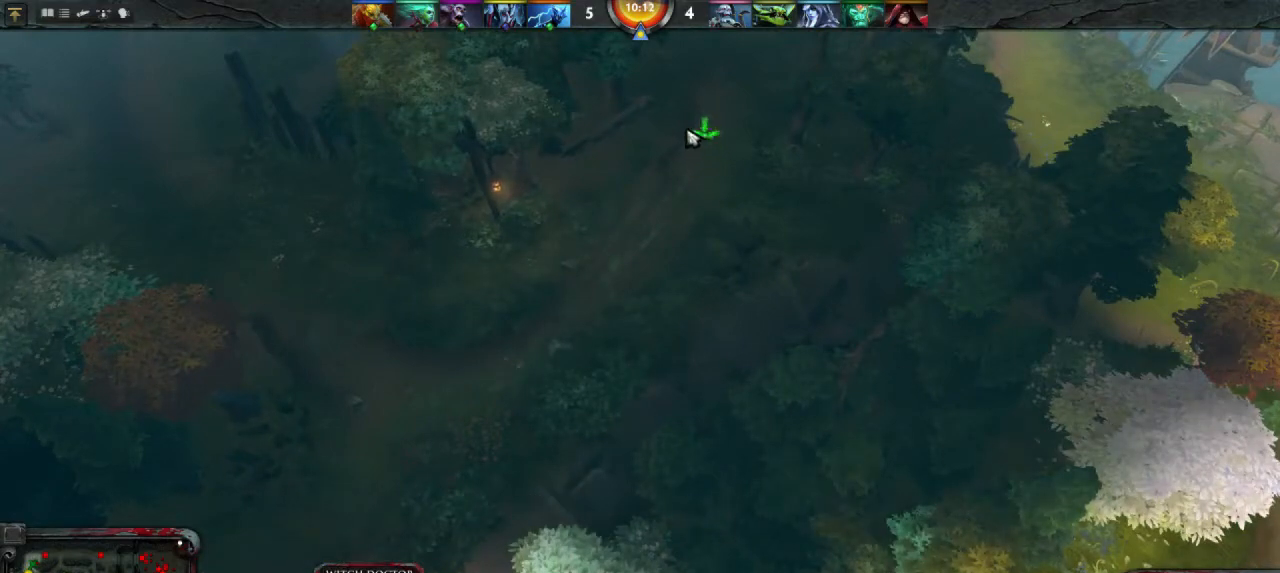
{"keys": [], "mouse": [], "events": [[67, "mouse_right", "down"], [133, "mouse_right", "up"]]}
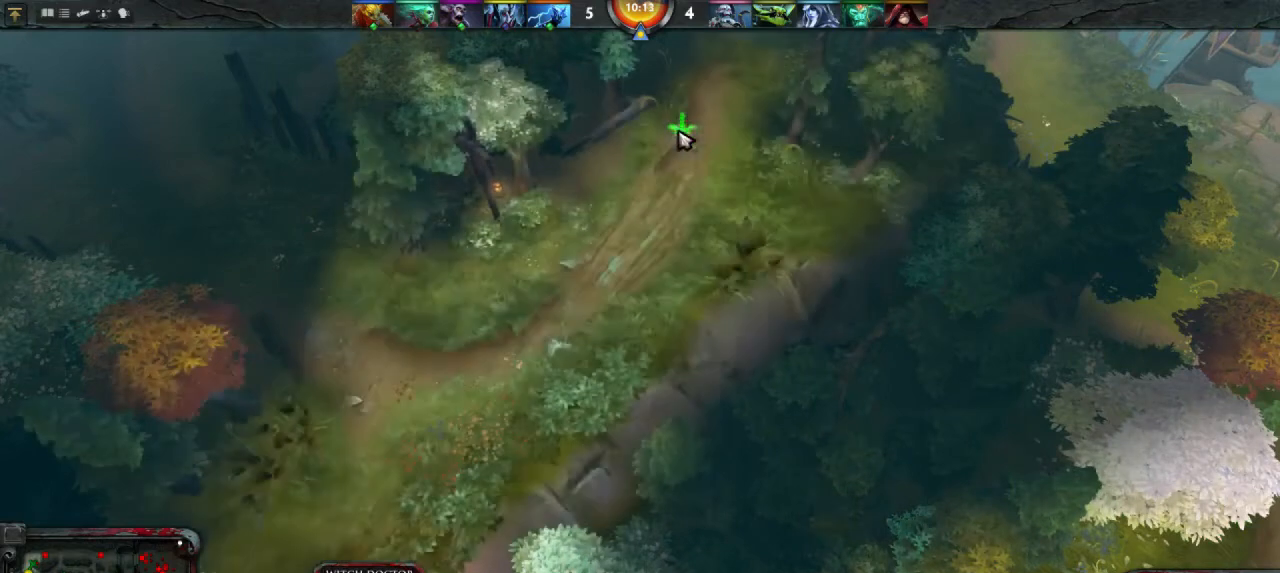
{"keys": [], "mouse": [], "events": [[167, "mouse_right", "down"], [233, "mouse_right", "up"]]}